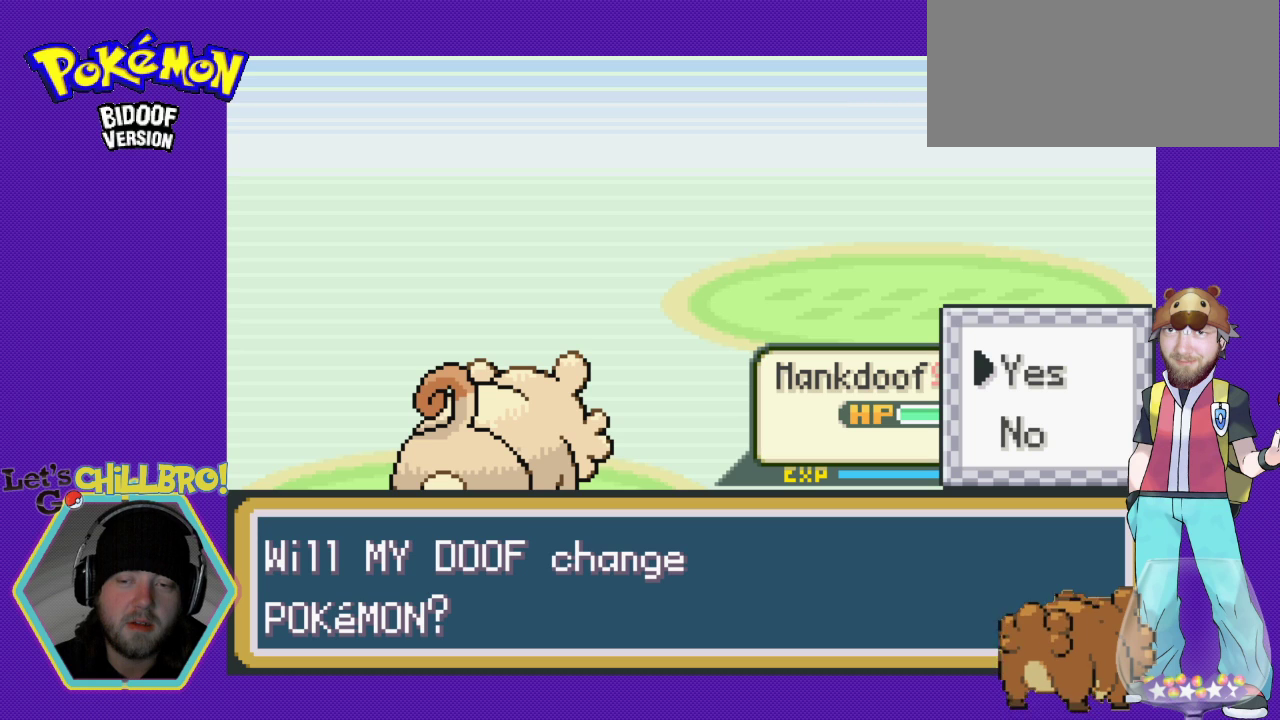
Gameplay with a controller (Nintendo layout); each line is a JSON object with the inputs held at the frame after it. "events" lists button and stick changes between this image and that frame as [ms after this image, input, new state], when the widget could be followed in between. Not read: L3 R3.
{"buttons": ["B"], "events": [[467, "B", "down"]]}
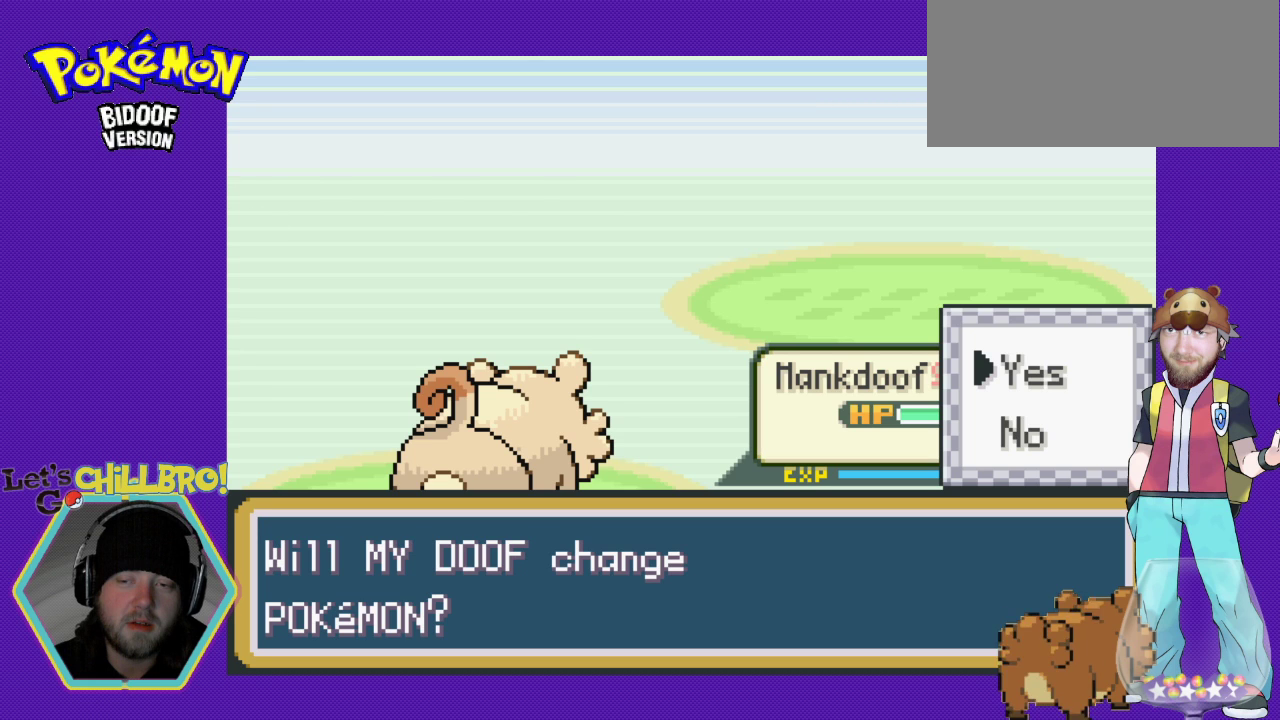
{"buttons": ["B"], "events": []}
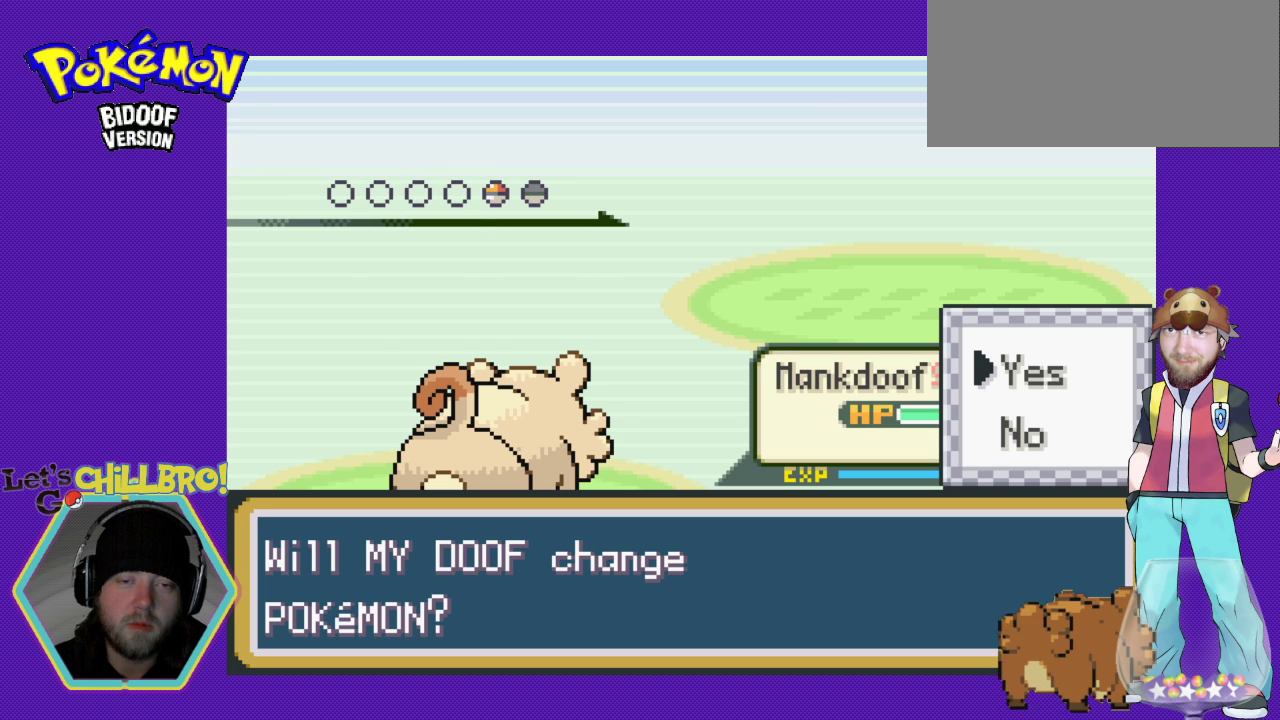
{"buttons": [], "events": [[100, "B", "up"]]}
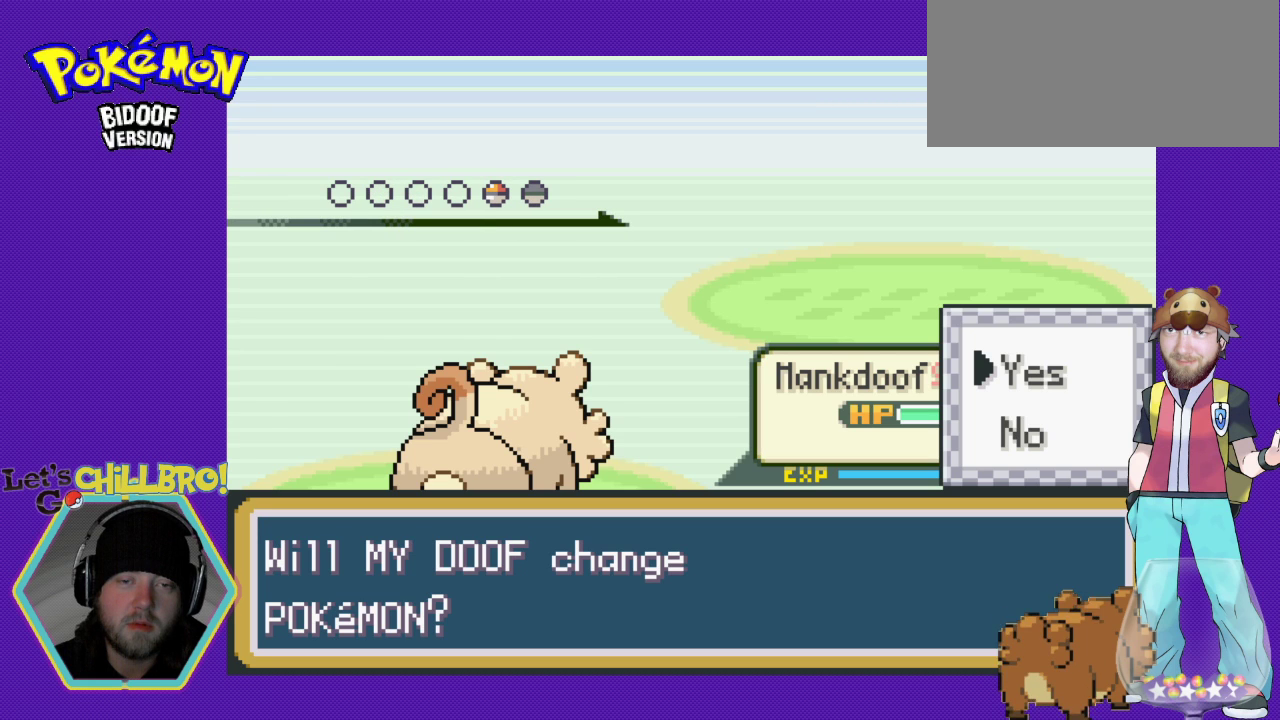
{"buttons": [], "events": []}
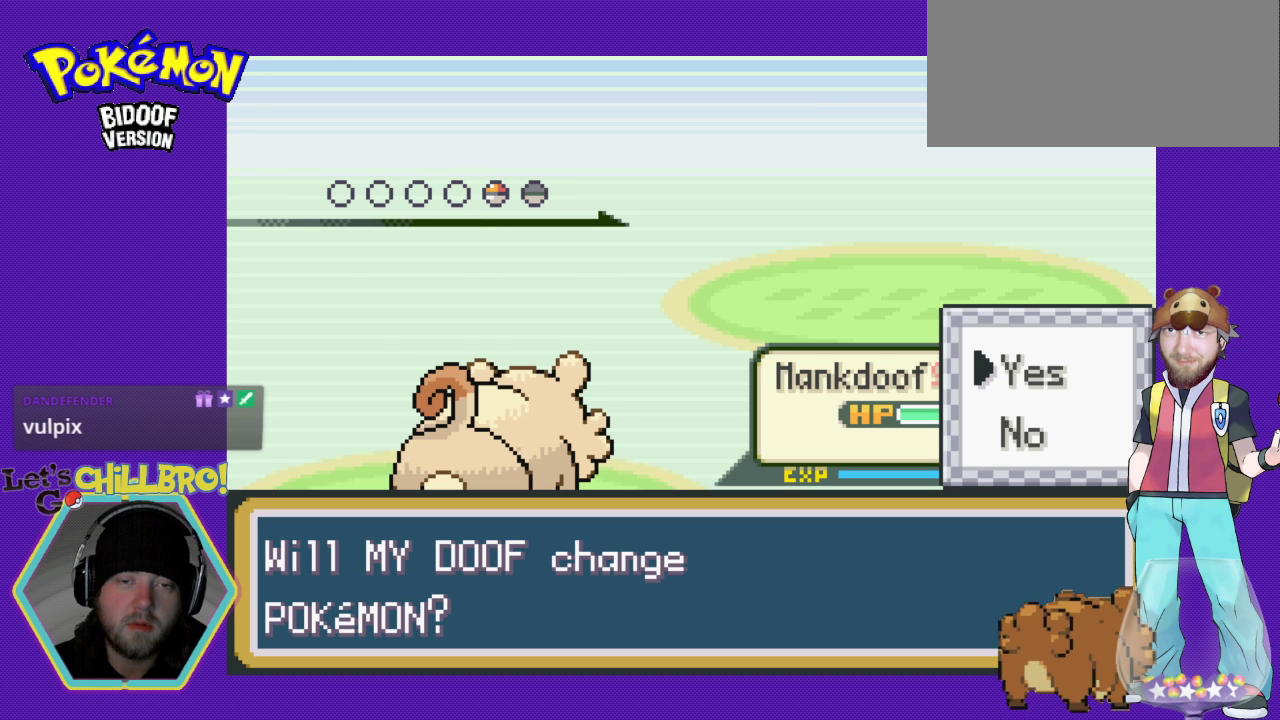
{"buttons": [], "events": []}
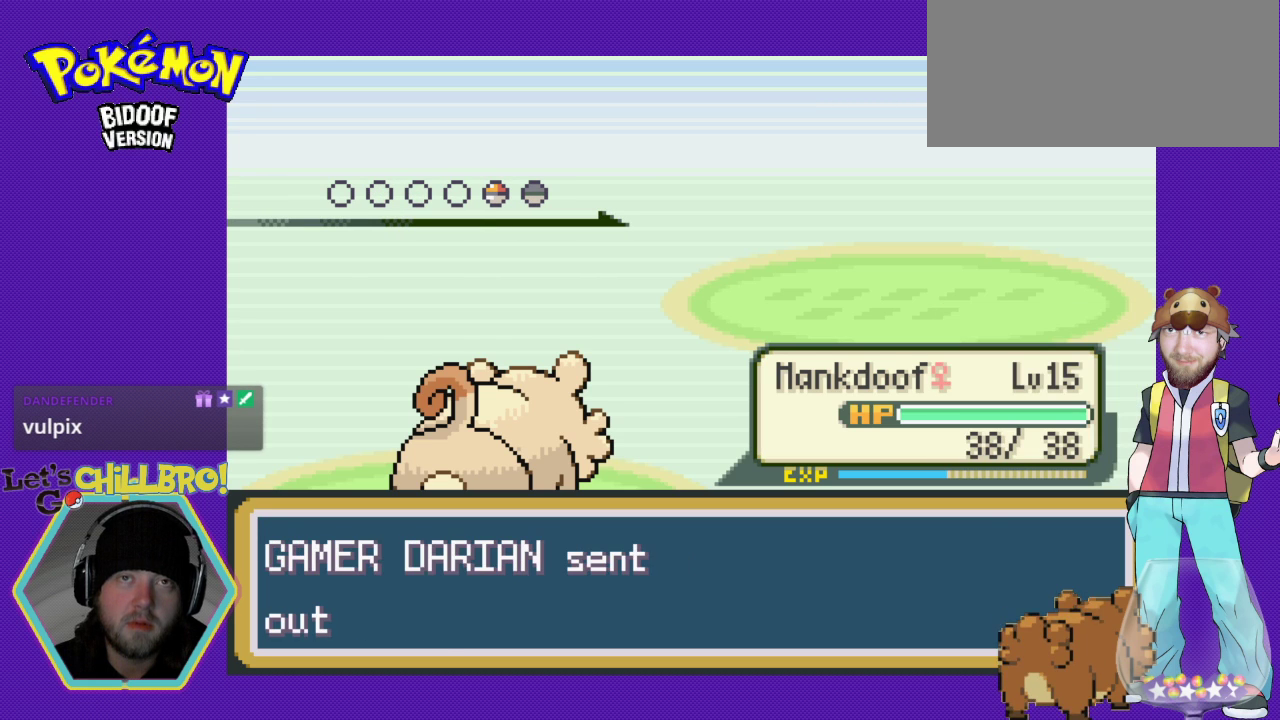
{"buttons": [], "events": []}
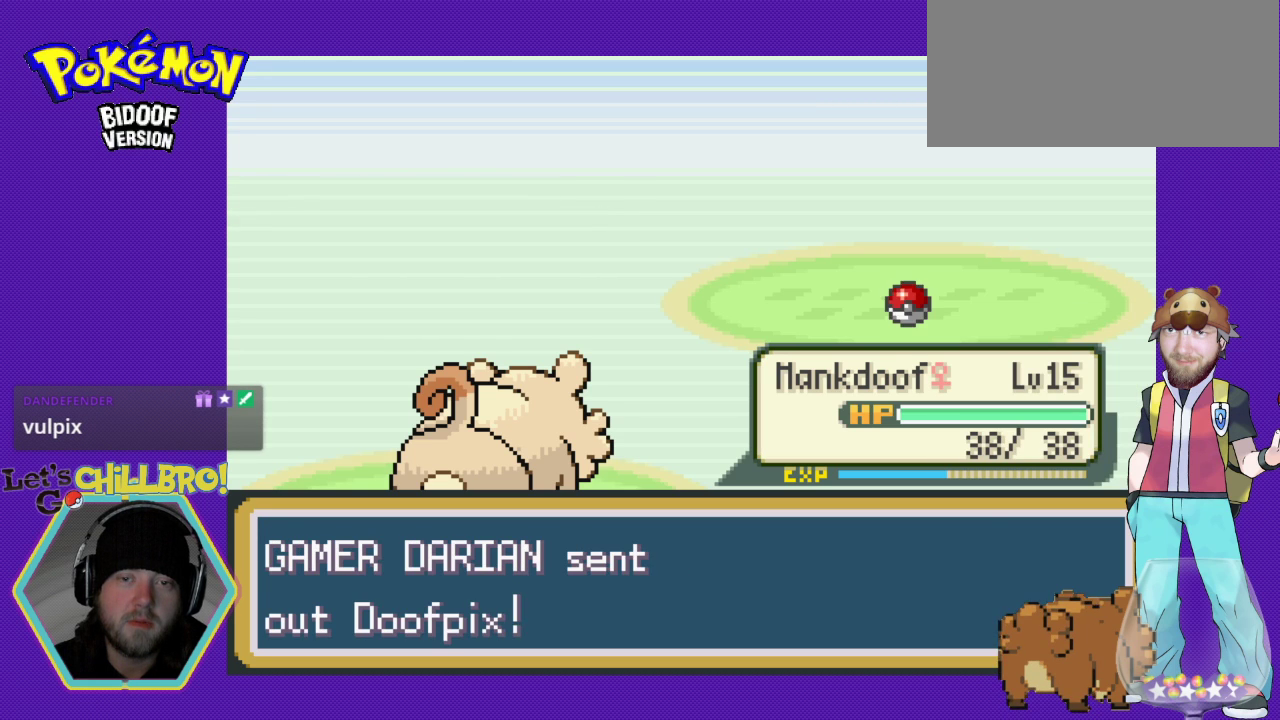
{"buttons": [], "events": []}
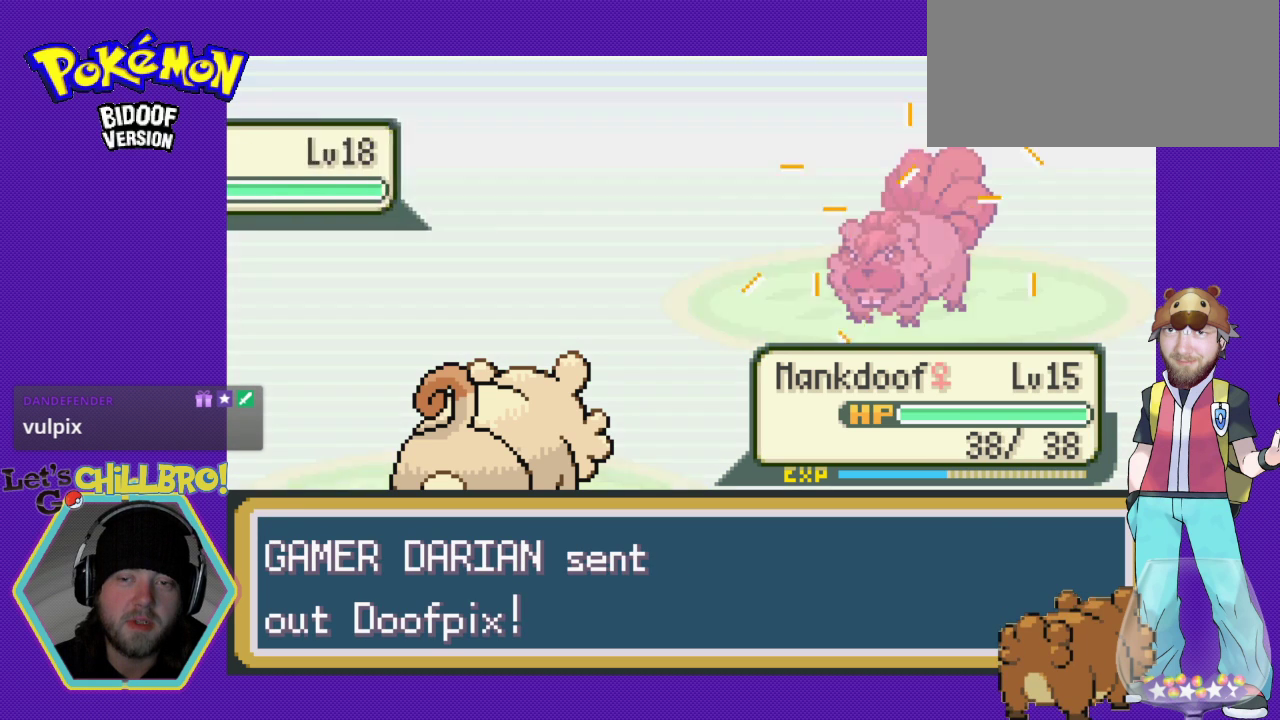
{"buttons": [], "events": []}
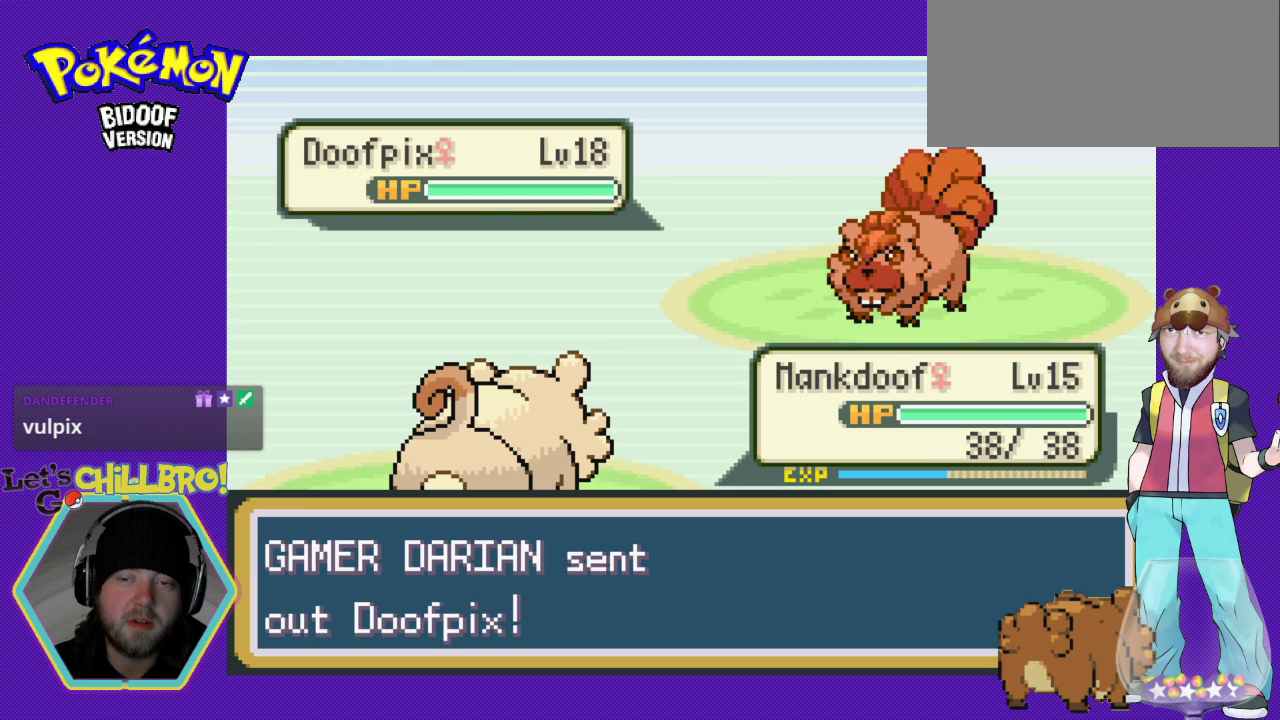
{"buttons": [], "events": []}
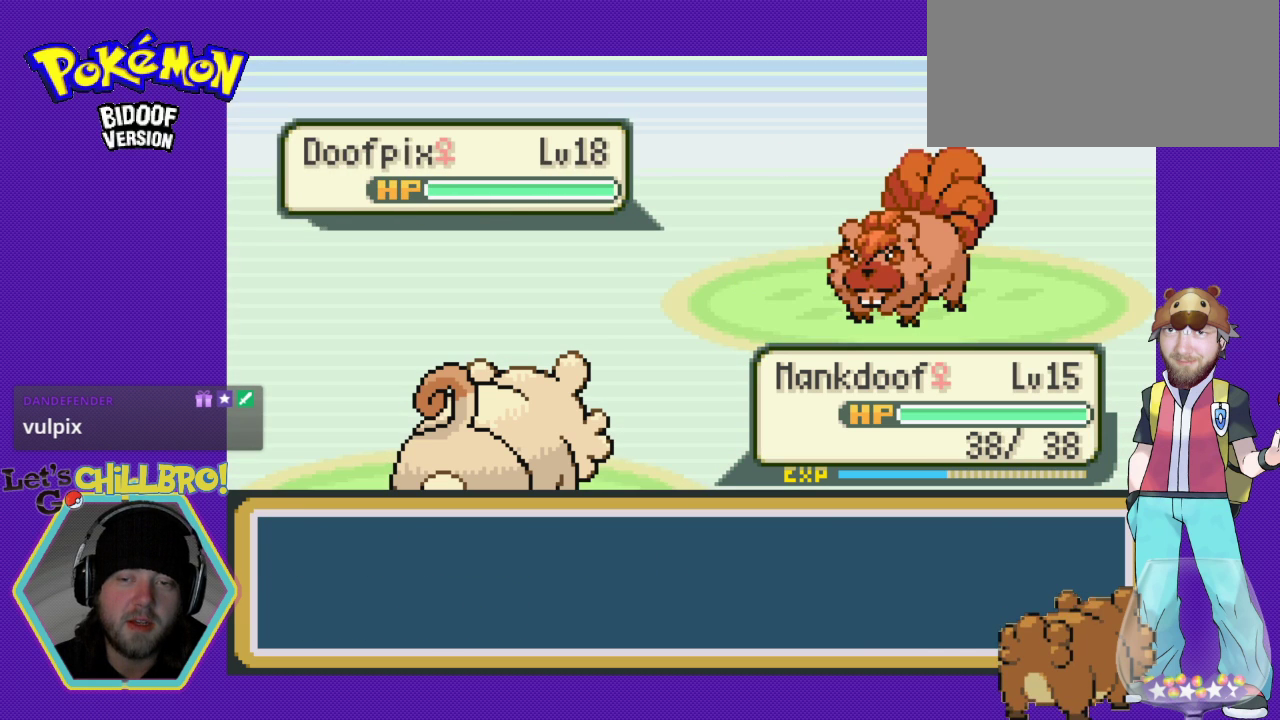
{"buttons": [], "events": []}
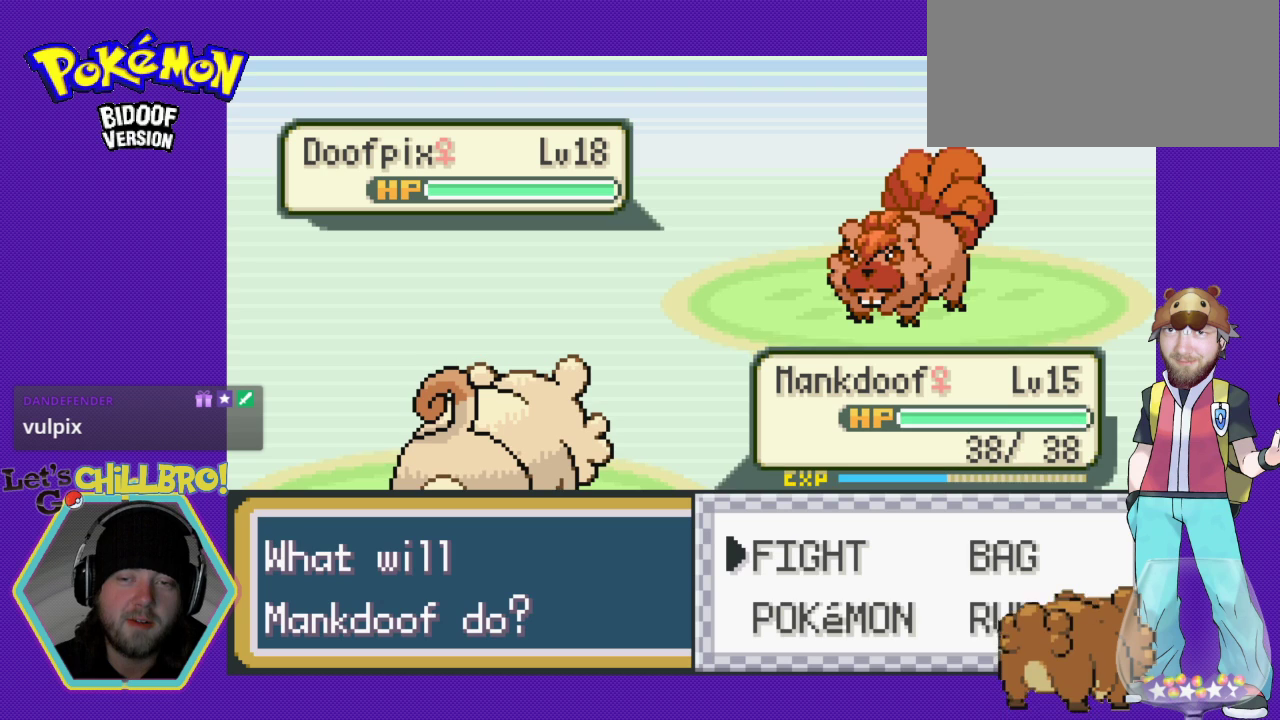
{"buttons": [], "events": []}
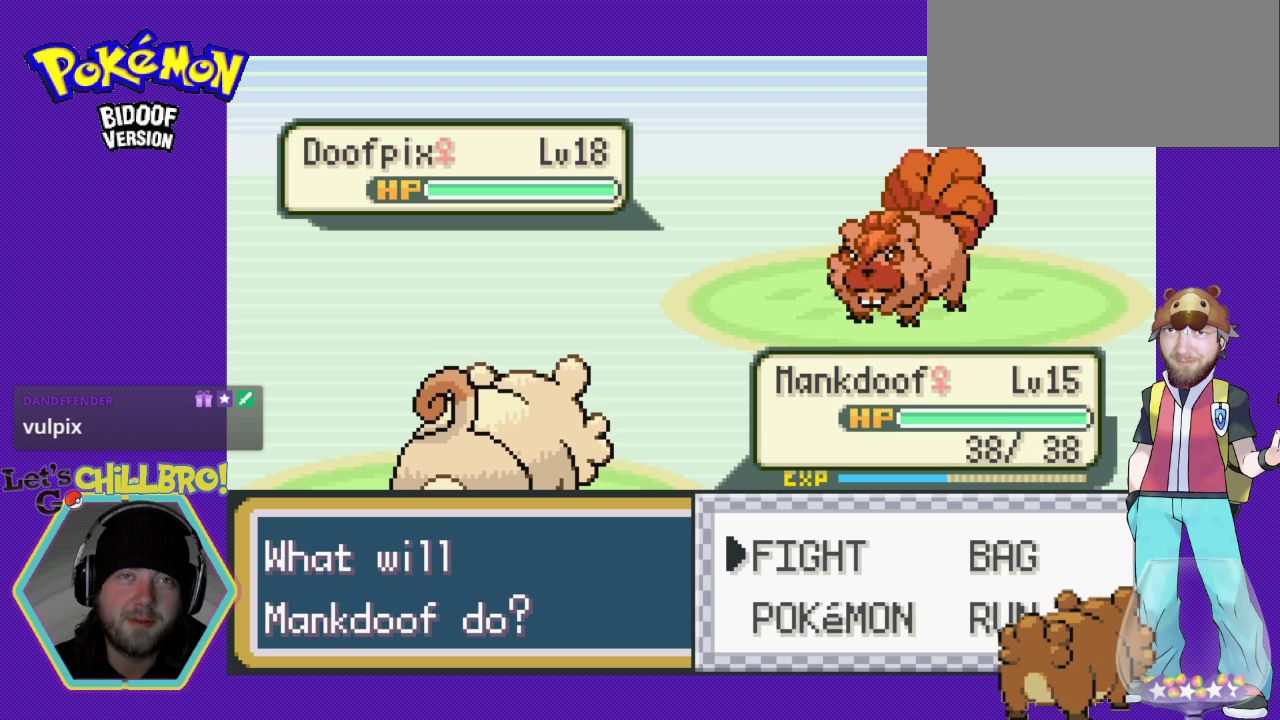
{"buttons": [], "events": []}
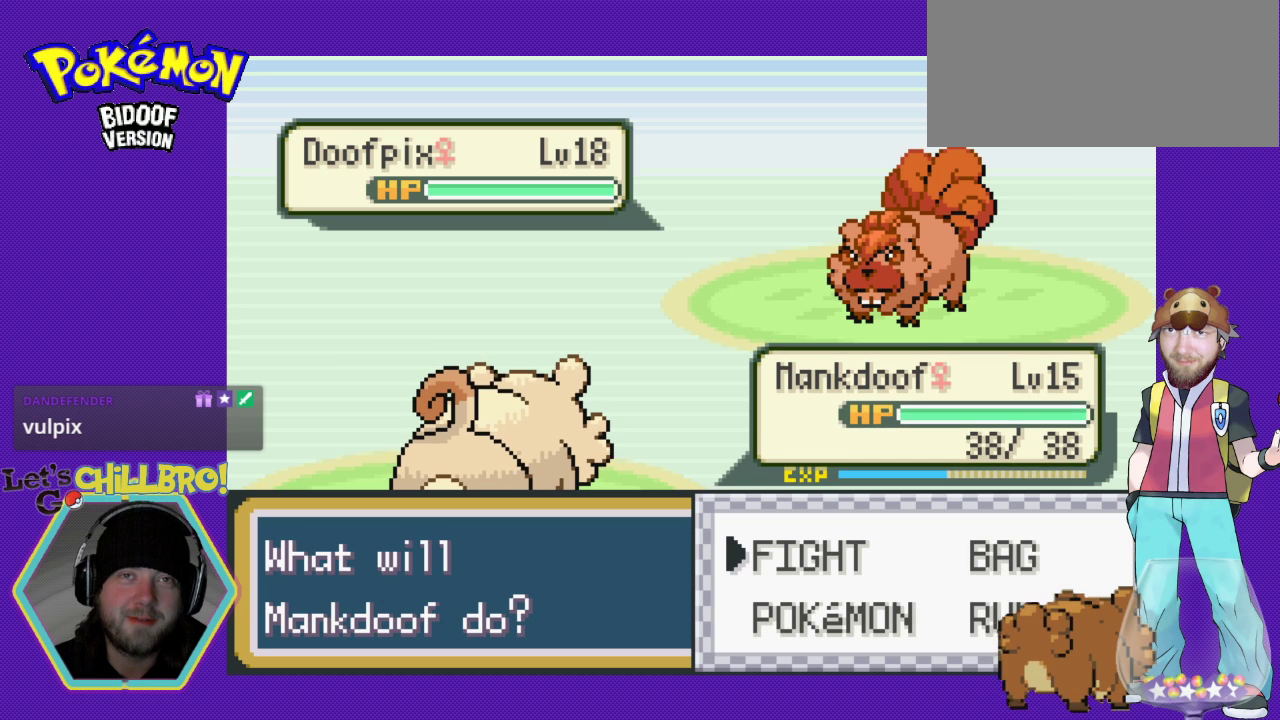
{"buttons": [], "events": []}
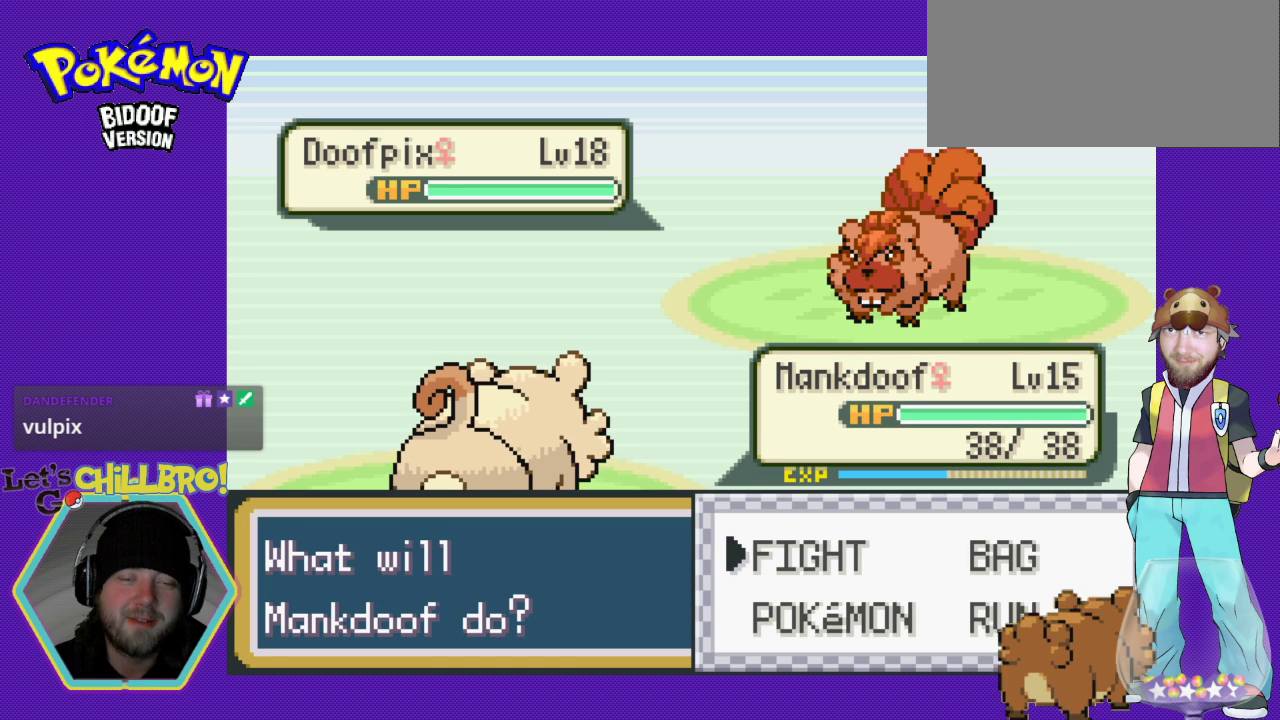
{"buttons": ["A"], "events": [[467, "A", "down"]]}
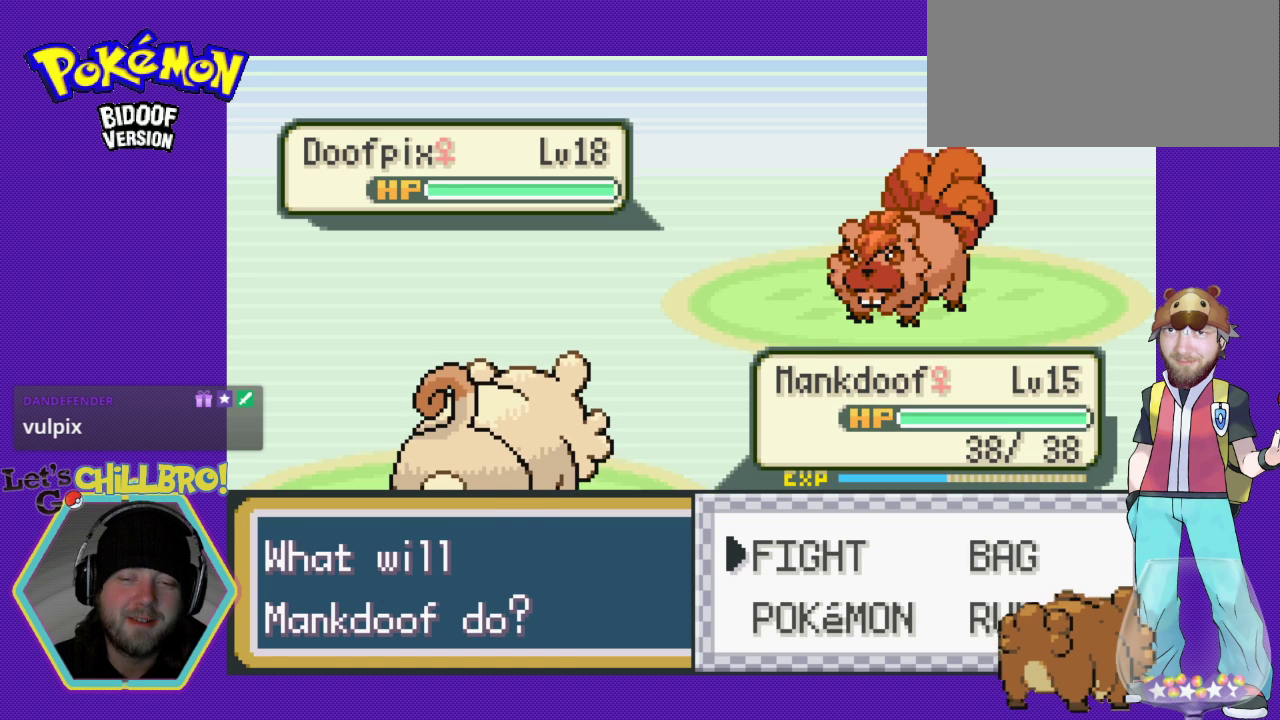
{"buttons": [], "events": [[167, "A", "up"]]}
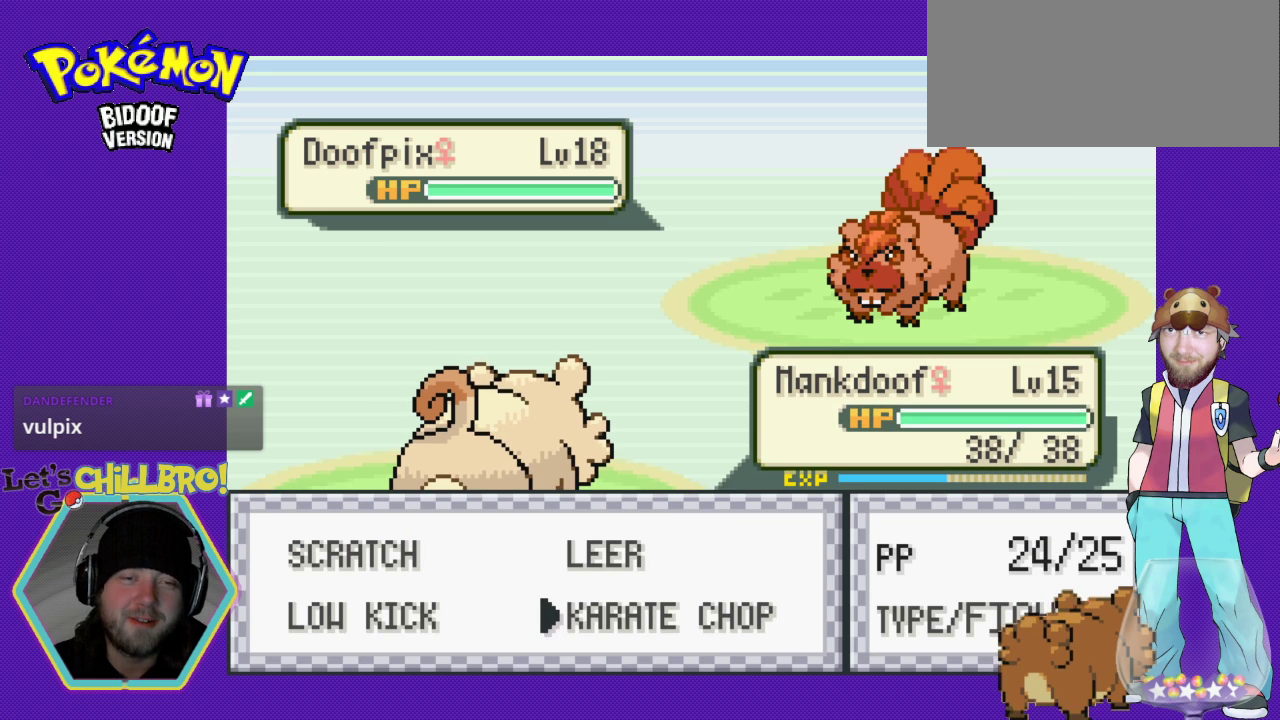
{"buttons": ["DPAD_RIGHT"], "events": [[467, "DPAD_RIGHT", "down"]]}
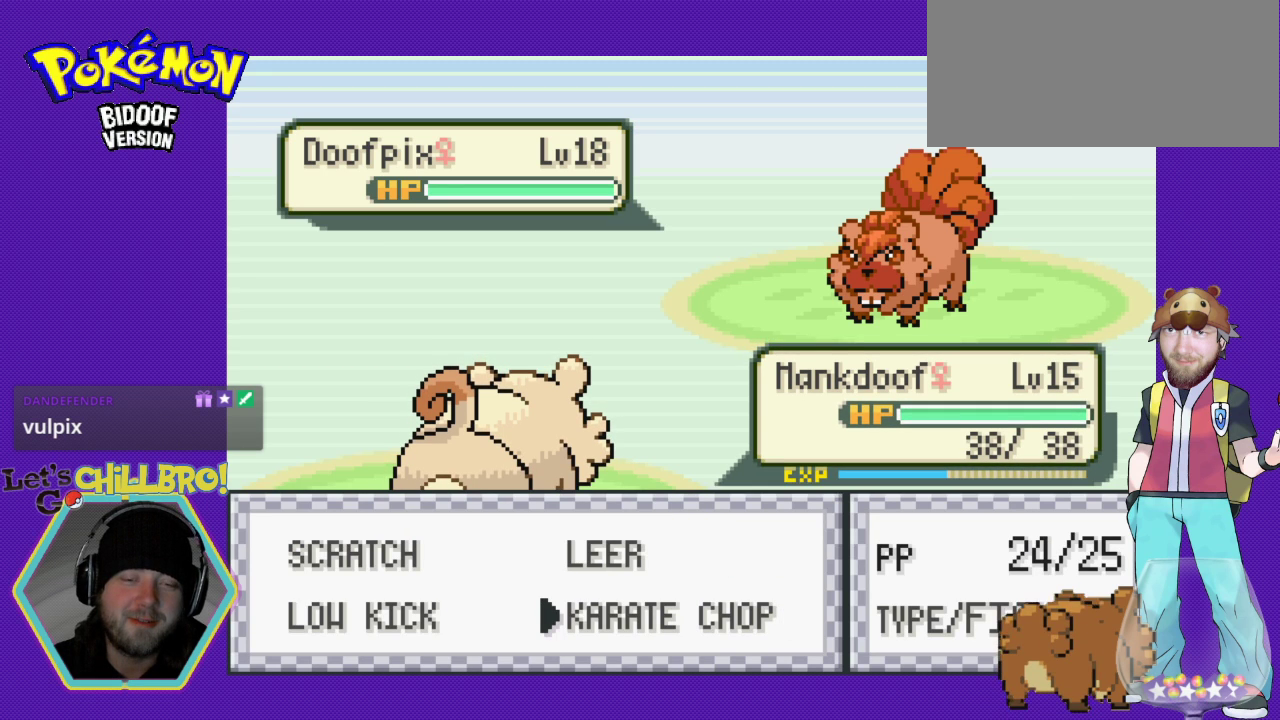
{"buttons": [], "events": [[100, "DPAD_RIGHT", "up"]]}
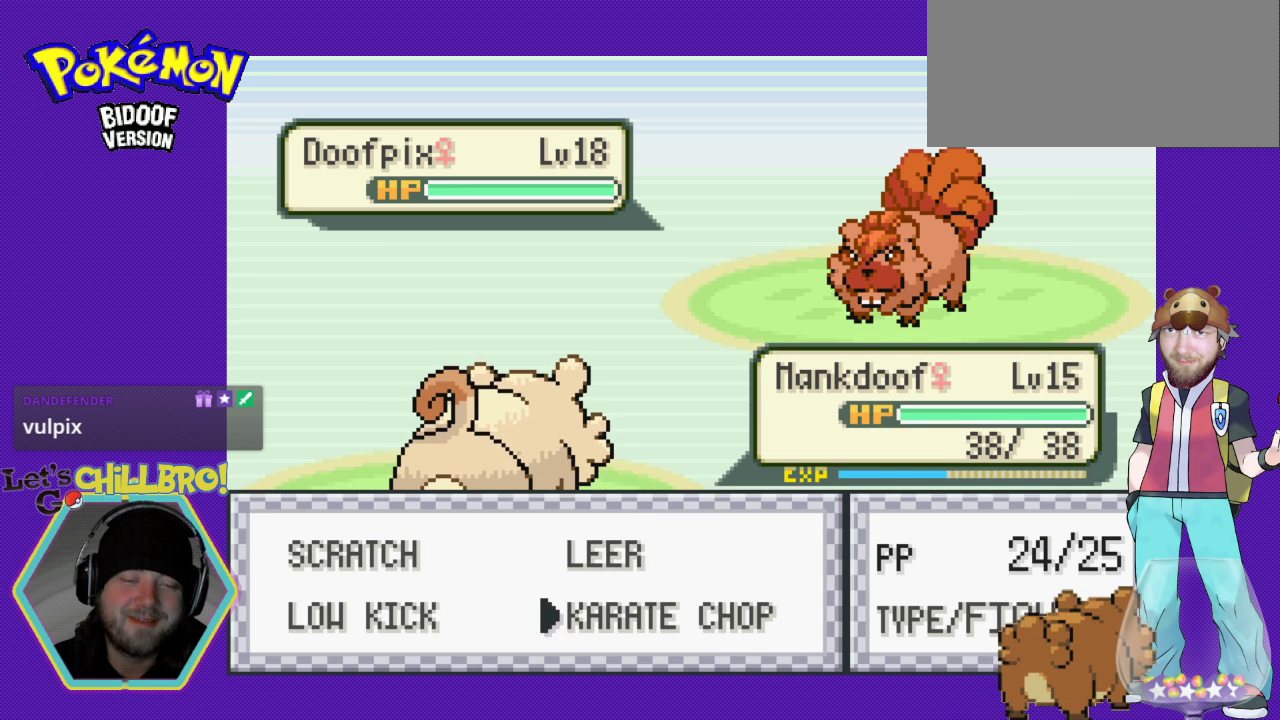
{"buttons": [], "events": [[67, "DPAD_LEFT", "down"], [300, "DPAD_LEFT", "up"]]}
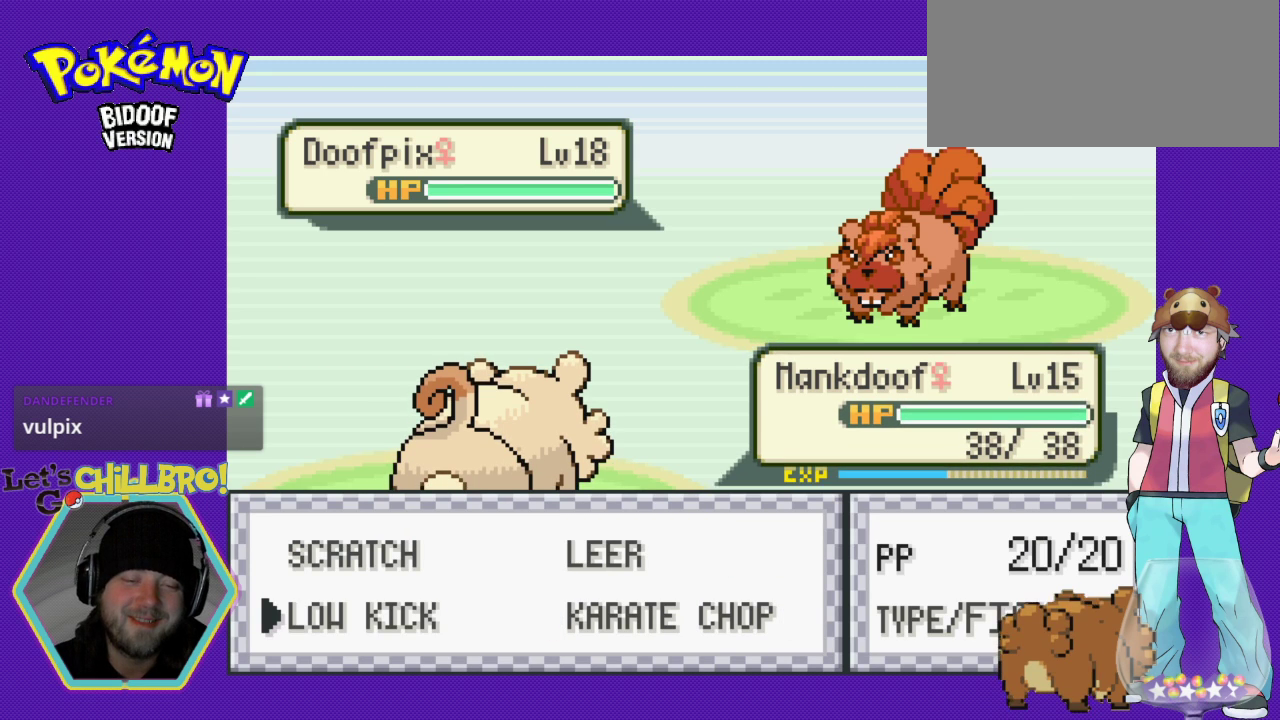
{"buttons": [], "events": []}
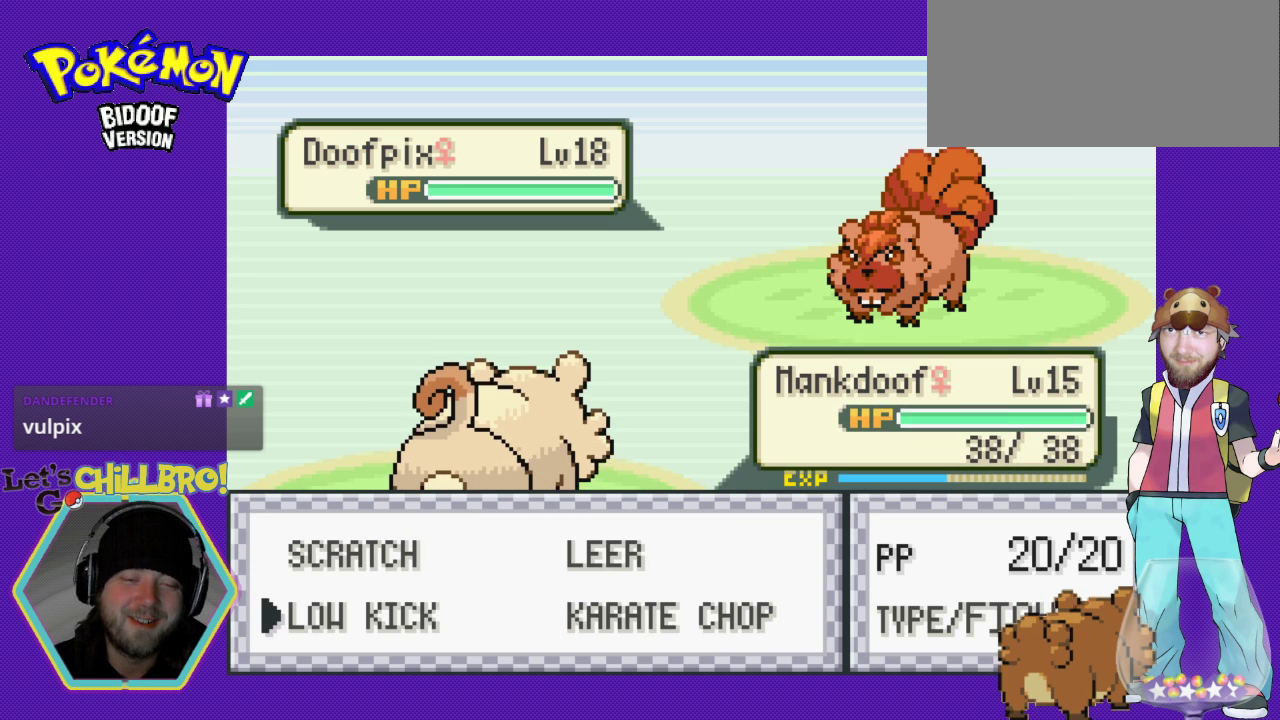
{"buttons": [], "events": []}
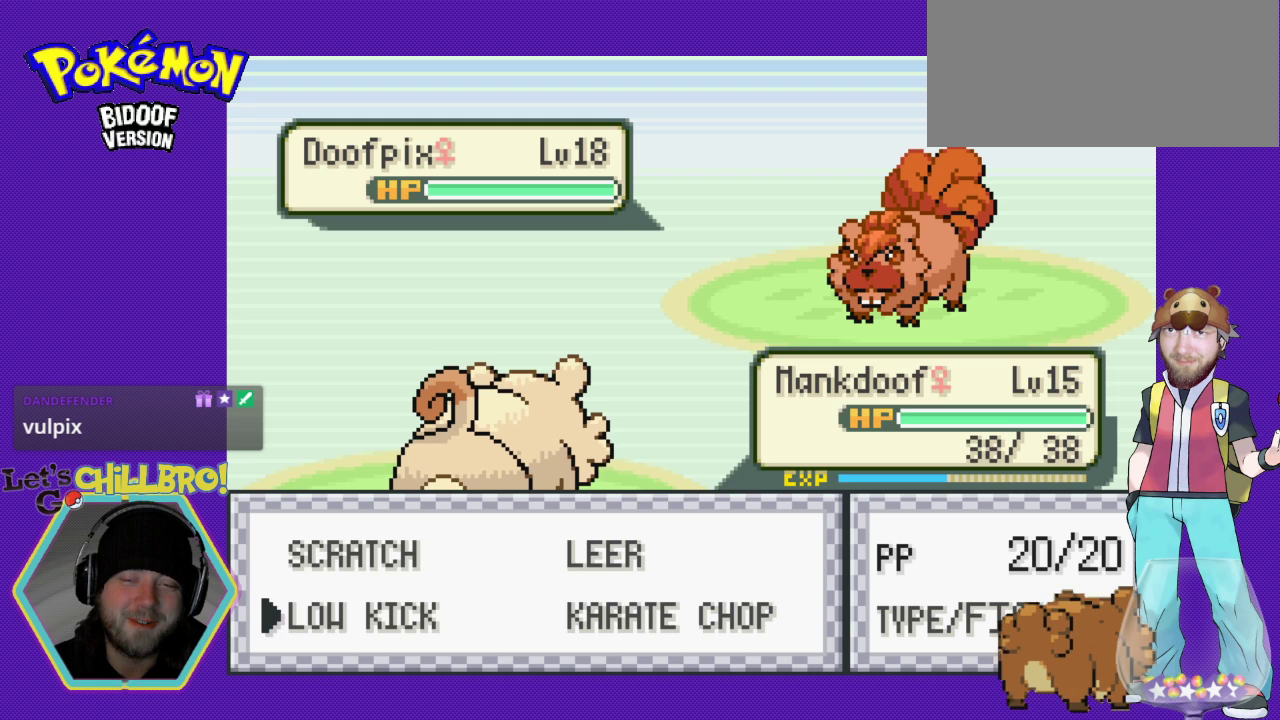
{"buttons": [], "events": []}
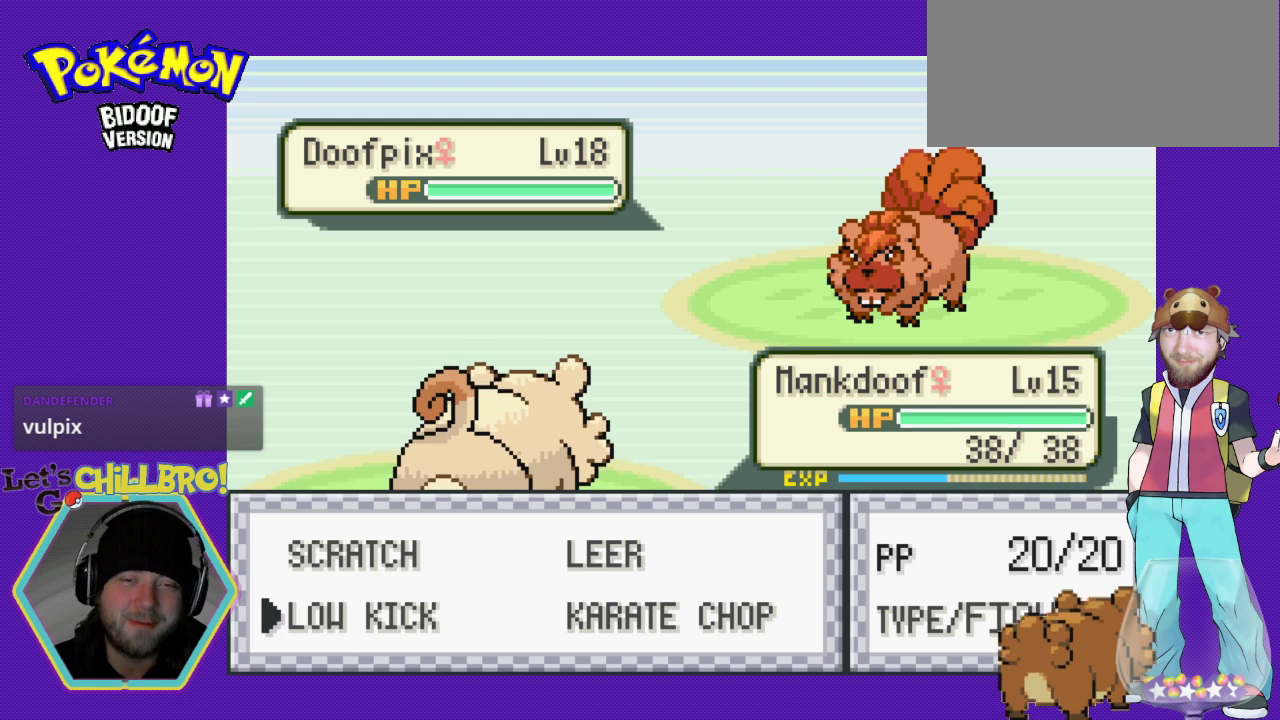
{"buttons": ["DPAD_RIGHT"], "events": [[367, "DPAD_RIGHT", "down"]]}
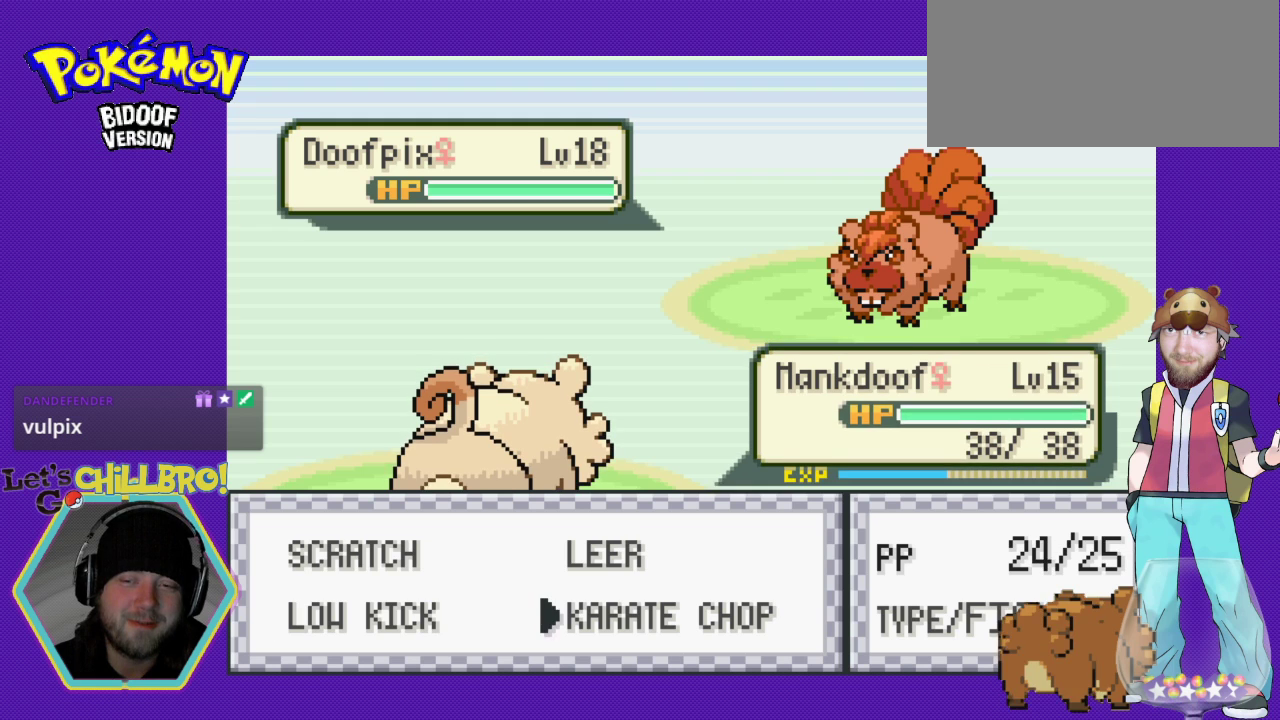
{"buttons": [], "events": [[33, "DPAD_RIGHT", "up"]]}
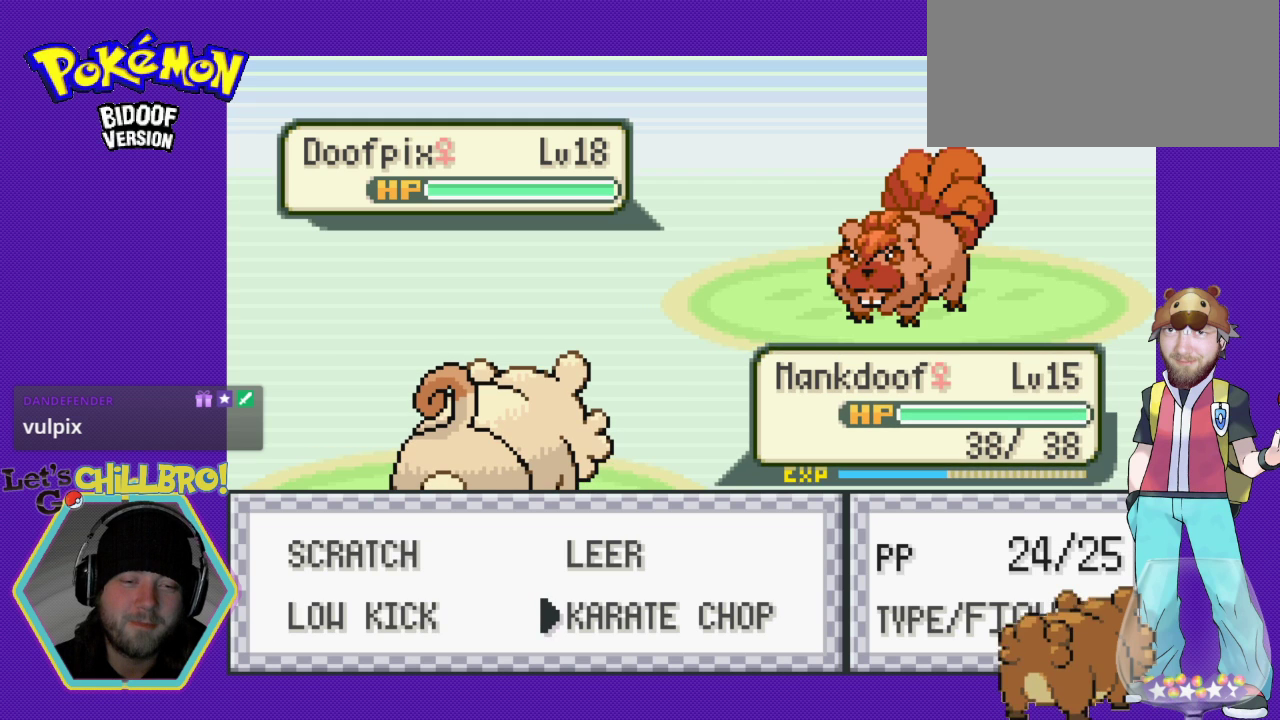
{"buttons": [], "events": []}
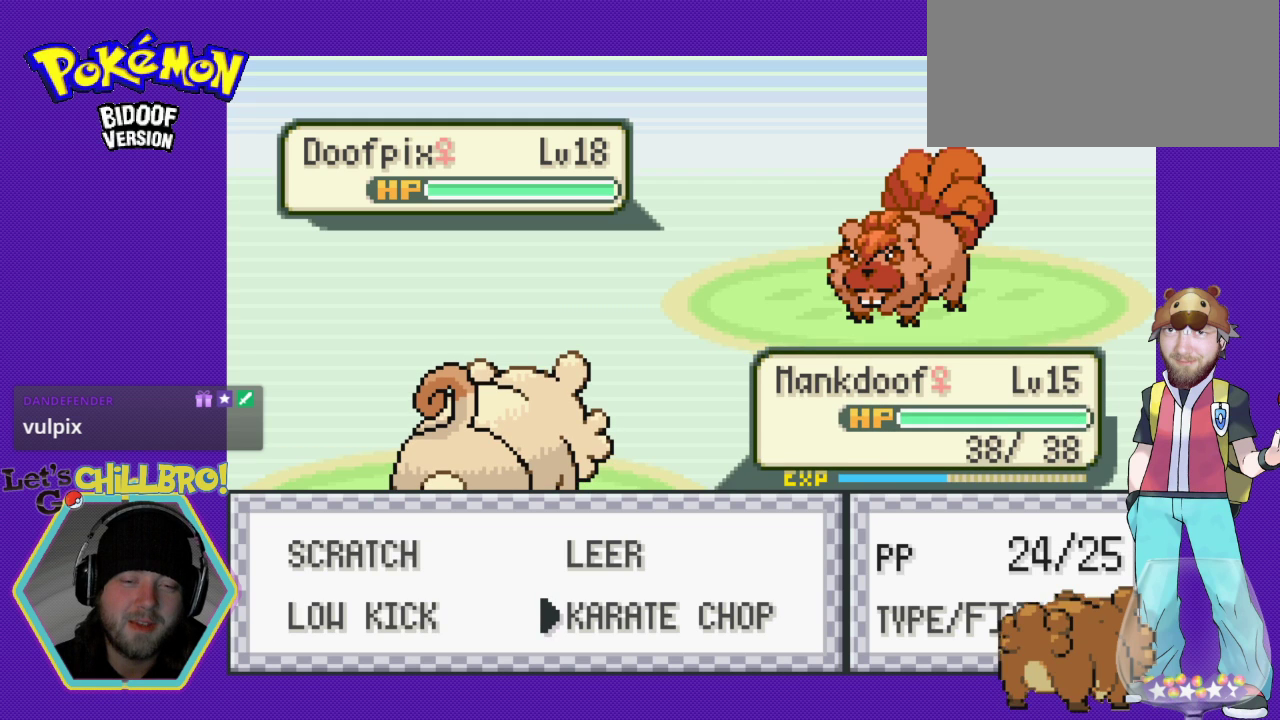
{"buttons": [], "events": []}
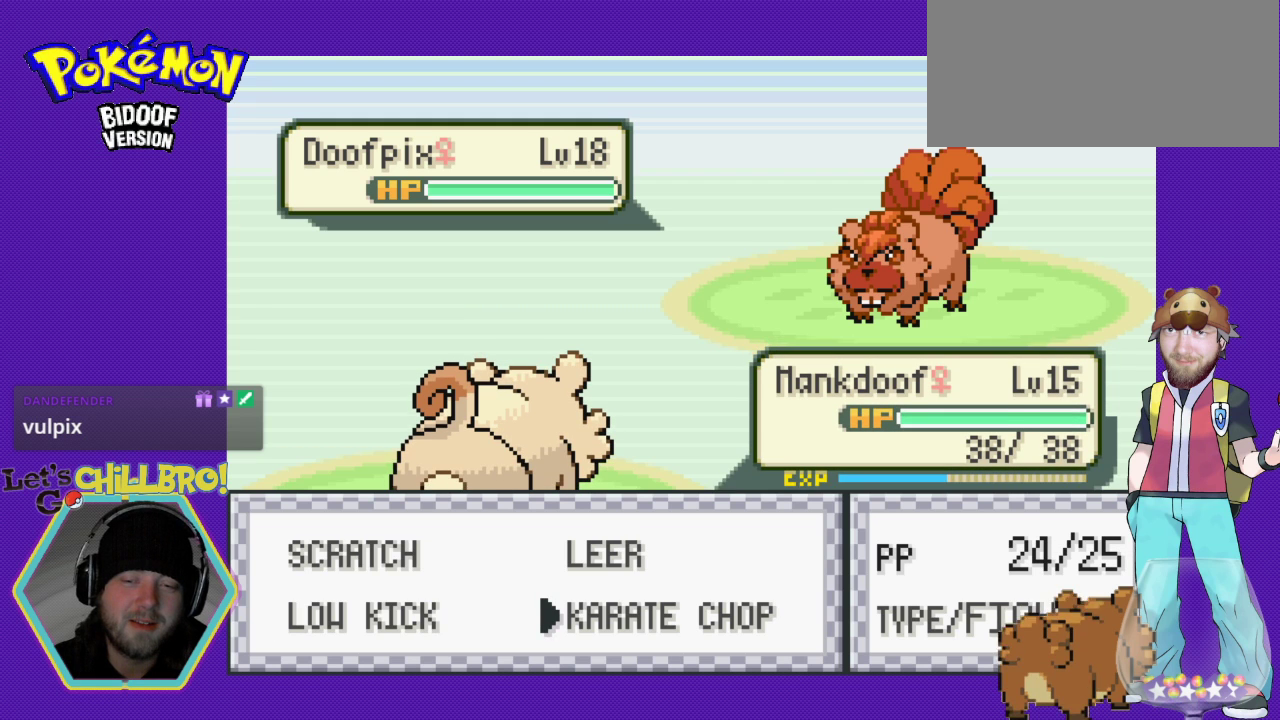
{"buttons": ["A"], "events": [[233, "A", "down"]]}
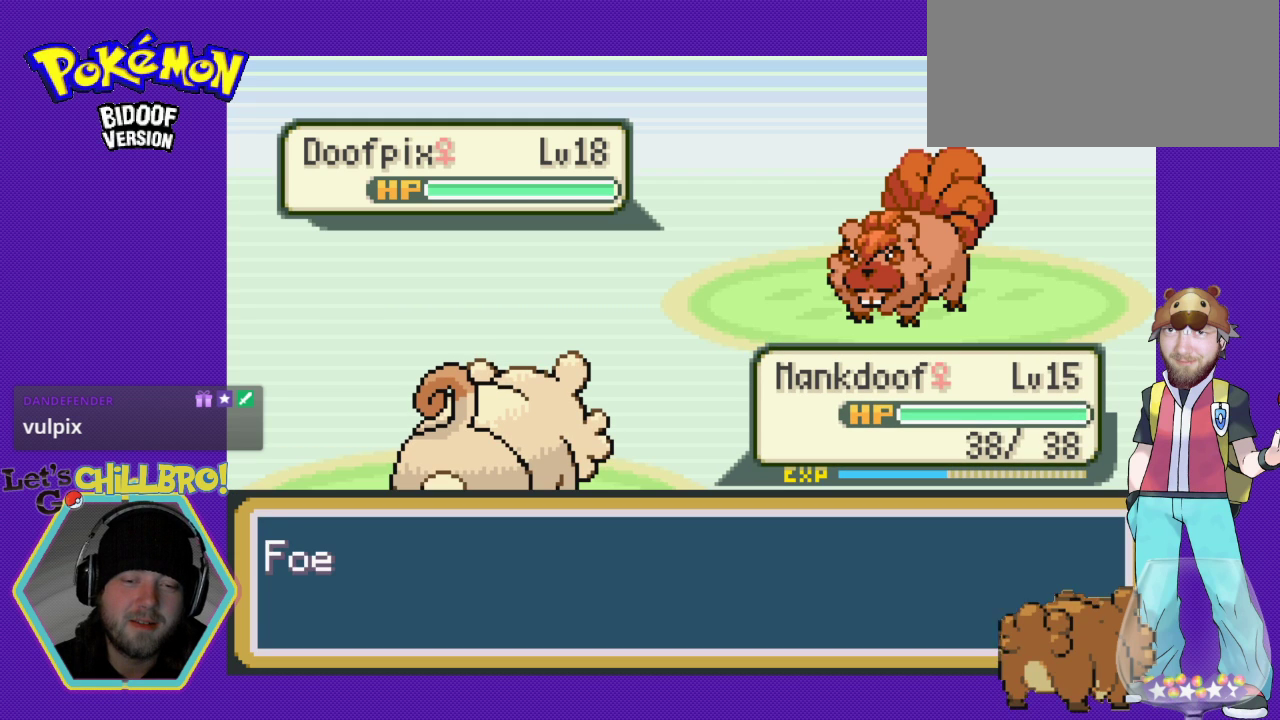
{"buttons": ["A"], "events": []}